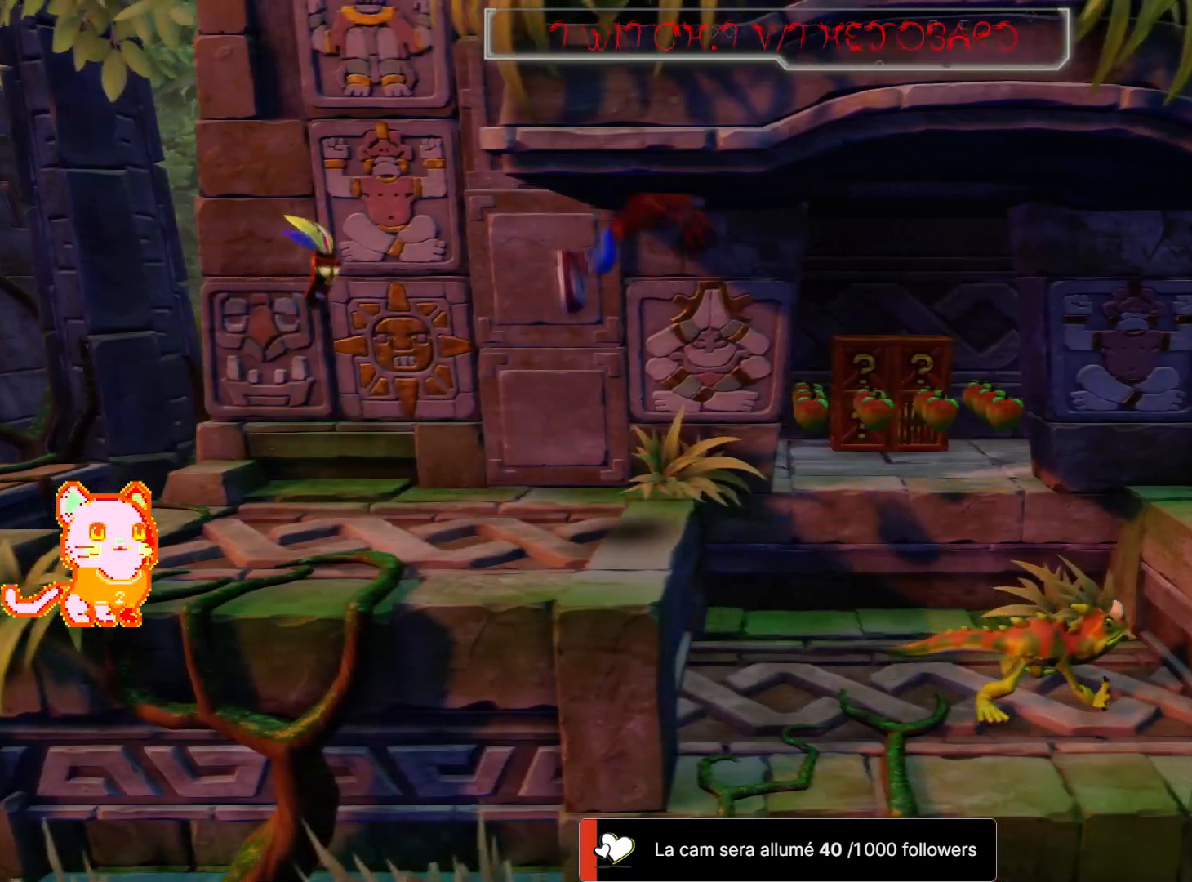
Gameplay with a controller (Xbox layout); each line is a JSON object with the inputs held at the frame after it. "events" lists button and stick changes between this image and that frame as [ms after this image, input, new state], when the widget could be followed in between. Not read: R3.
{"buttons": [], "left_stick": "left", "right_stick": "center", "events": [[317, "A", "up"], [350, "left_stick", "center"], [400, "left_stick", "left"]]}
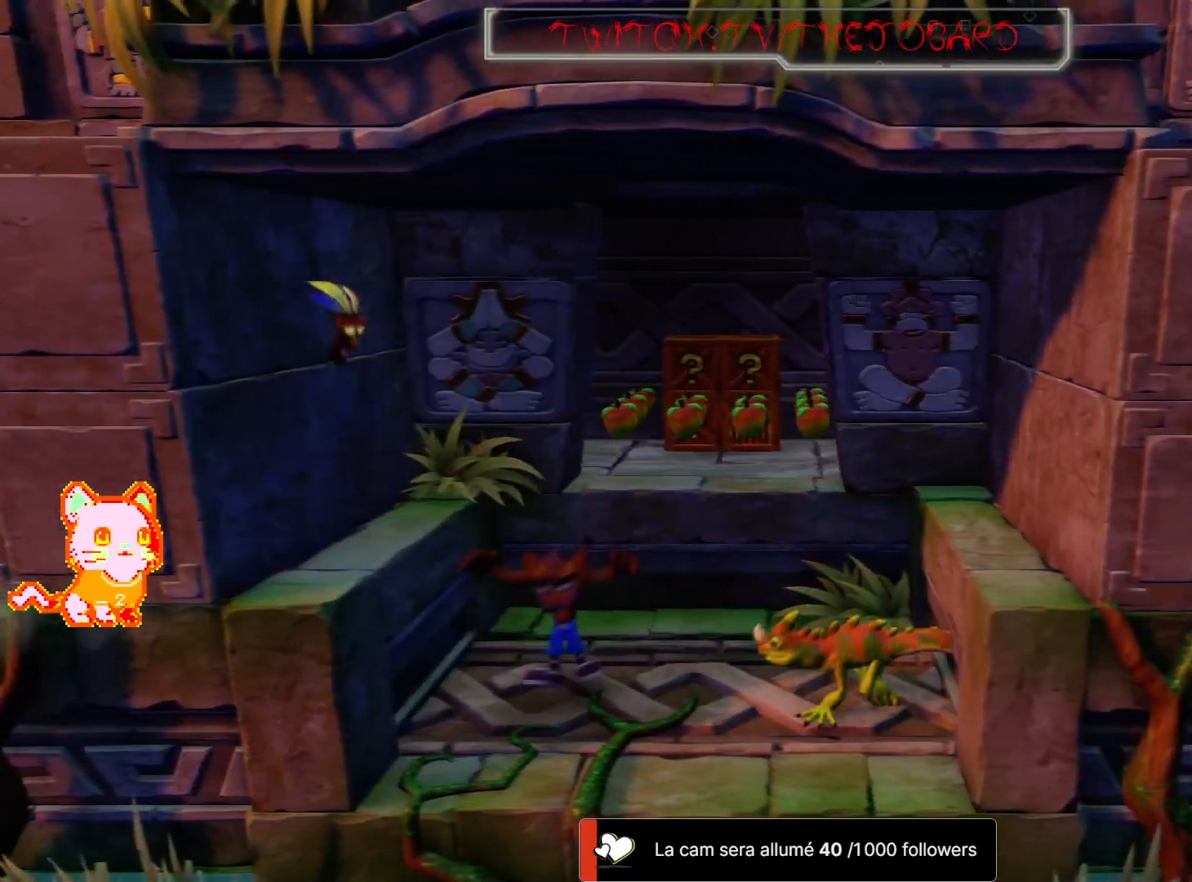
{"buttons": ["A"], "left_stick": "up-right", "right_stick": "center", "events": [[83, "DPAD_RIGHT", "down"], [83, "left_stick", "up"], [150, "DPAD_RIGHT", "up"], [167, "A", "down"], [350, "left_stick", "up-right"]]}
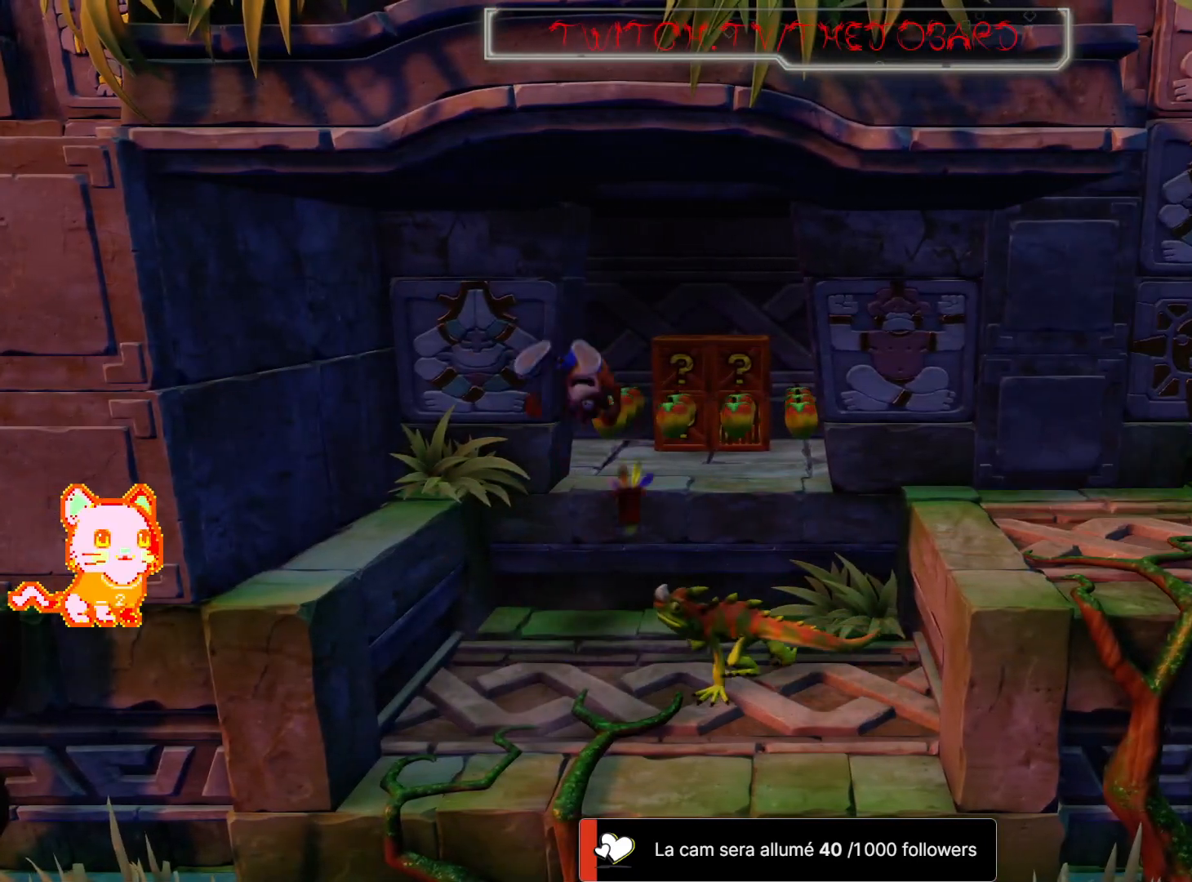
{"buttons": [], "left_stick": "up", "right_stick": "center", "events": [[283, "left_stick", "up"], [333, "A", "up"], [333, "DPAD_DOWN", "down"], [400, "DPAD_DOWN", "up"]]}
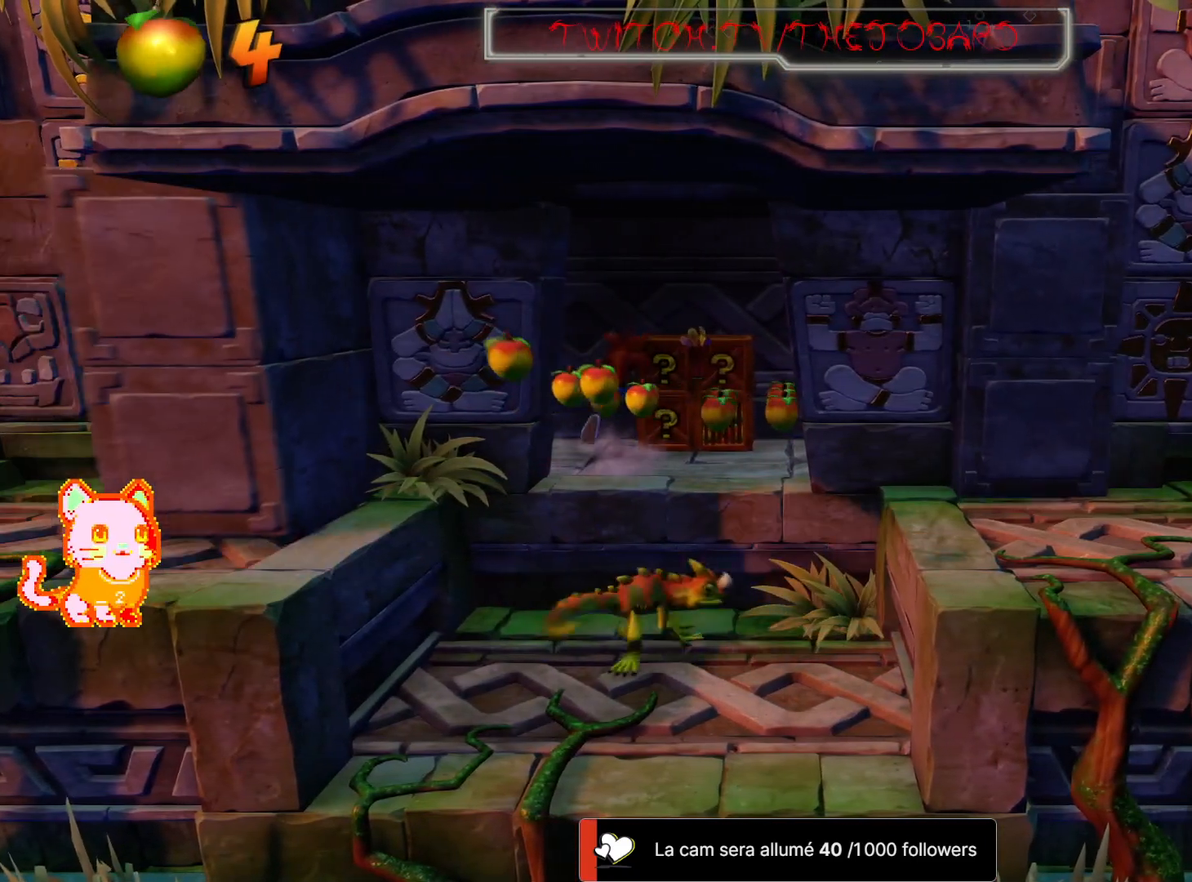
{"buttons": [], "left_stick": "right", "right_stick": "center", "events": [[33, "left_stick", "right"]]}
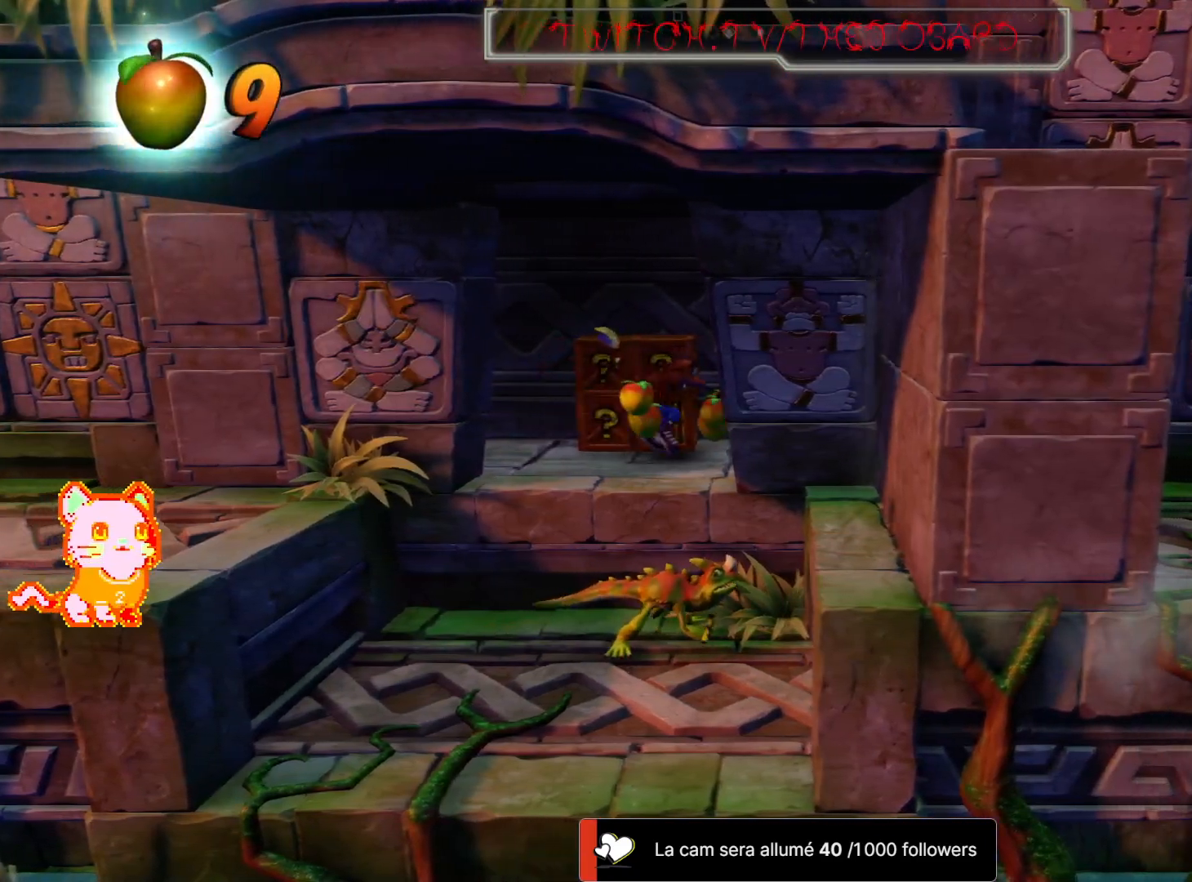
{"buttons": [], "left_stick": "left", "right_stick": "center", "events": [[83, "left_stick", "up-right"], [367, "left_stick", "up-left"], [433, "left_stick", "left"]]}
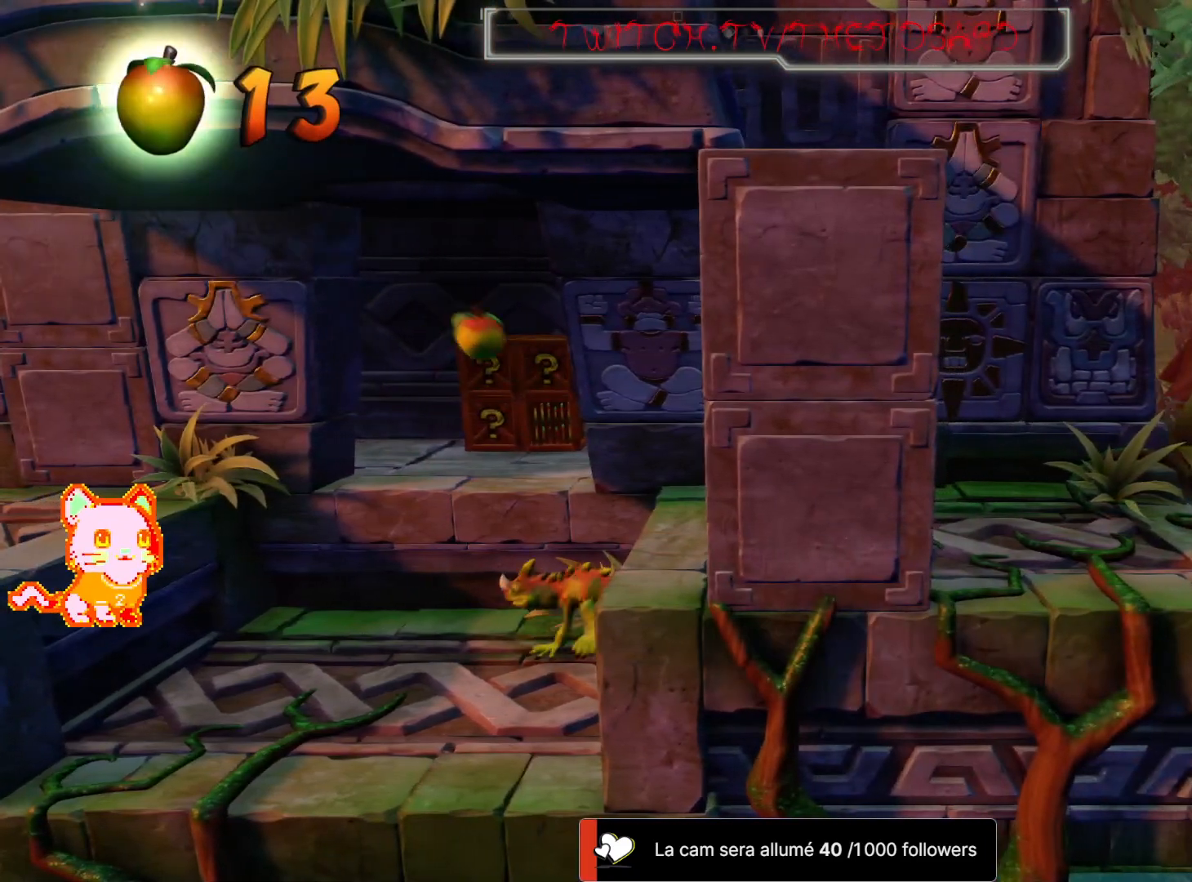
{"buttons": ["A"], "left_stick": "up-left", "right_stick": "center", "events": [[67, "left_stick", "down-left"], [350, "left_stick", "up-left"], [383, "A", "down"]]}
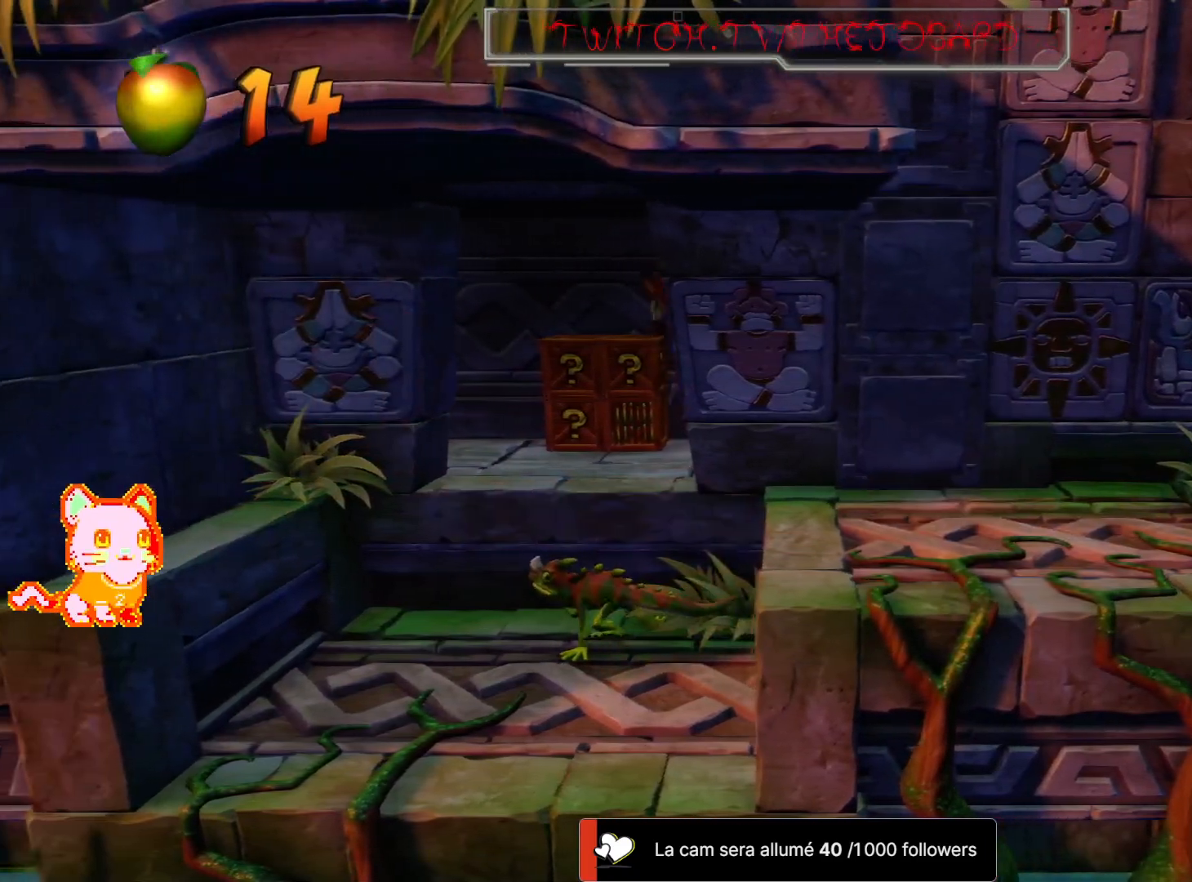
{"buttons": [], "left_stick": "center", "right_stick": "center", "events": [[250, "A", "up"], [283, "left_stick", "left"], [433, "left_stick", "center"]]}
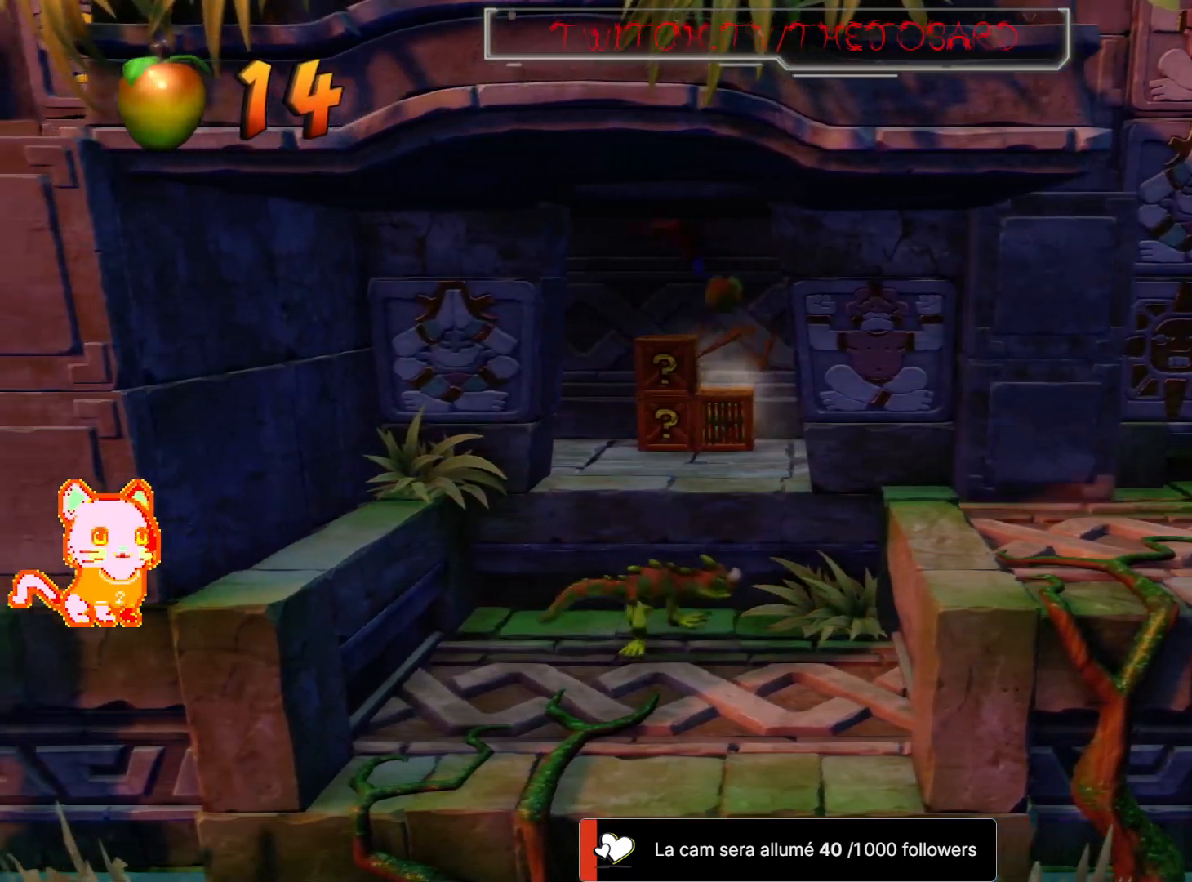
{"buttons": [], "left_stick": "center", "right_stick": "center", "events": [[200, "left_stick", "left"], [383, "left_stick", "center"]]}